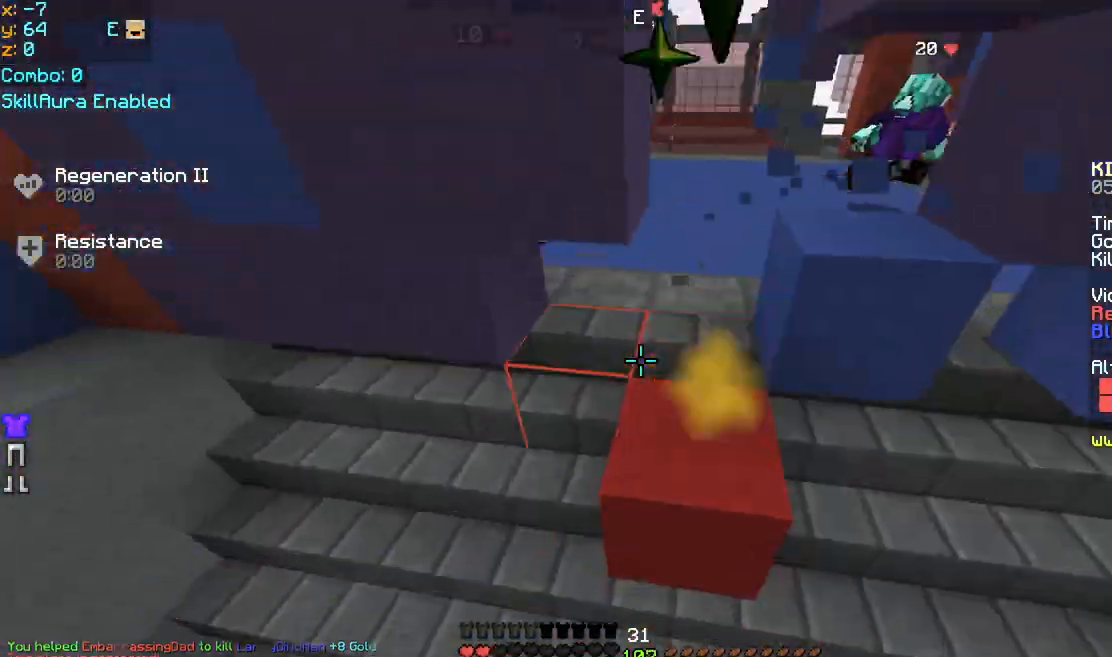
Gameplay with keyboard and mouse; each line is a JSON object with the keys and mouse buttons held at the frame after it. "events" lists presses ("down") and releases ("up") of "down", "left", "right", "space", "up", "mouse_left" and "mouse_right" between this image and that frame as [ms after this image, input, new state], when the widget could be followed in between. "mouse_left", "mouse_right" = the "left", "right" buttons of the "mouse" list. No other keys are recorded. Fast repeated clicks can show as one long hold. Mouse movement is not recorded.
{"keys": ["left", "space", "up"], "mouse": [], "events": [[40, "mouse_right", "down"], [120, "mouse_right", "up"], [200, "mouse_right", "down"], [240, "space", "up"], [280, "mouse_right", "up"], [360, "down", "up"], [360, "mouse_right", "down"], [440, "mouse_right", "up"], [440, "space", "down"], [440, "up", "down"]]}
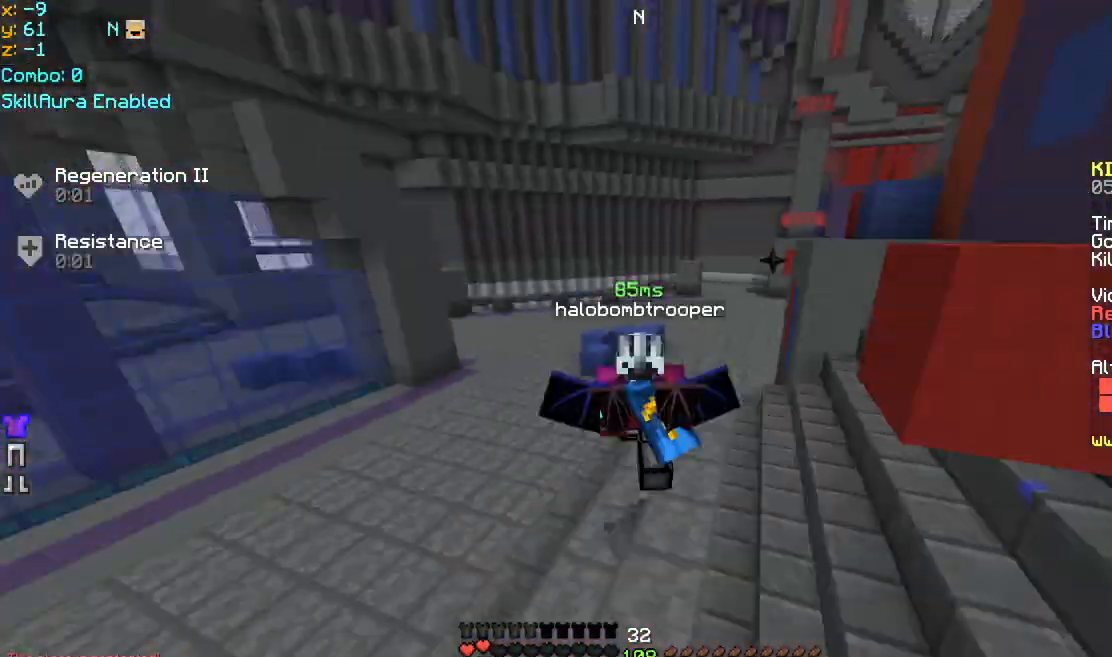
{"keys": ["right", "up"], "mouse": [], "events": [[240, "left", "up"], [360, "right", "down"], [360, "space", "up"], [360, "up", "up"], [480, "up", "down"]]}
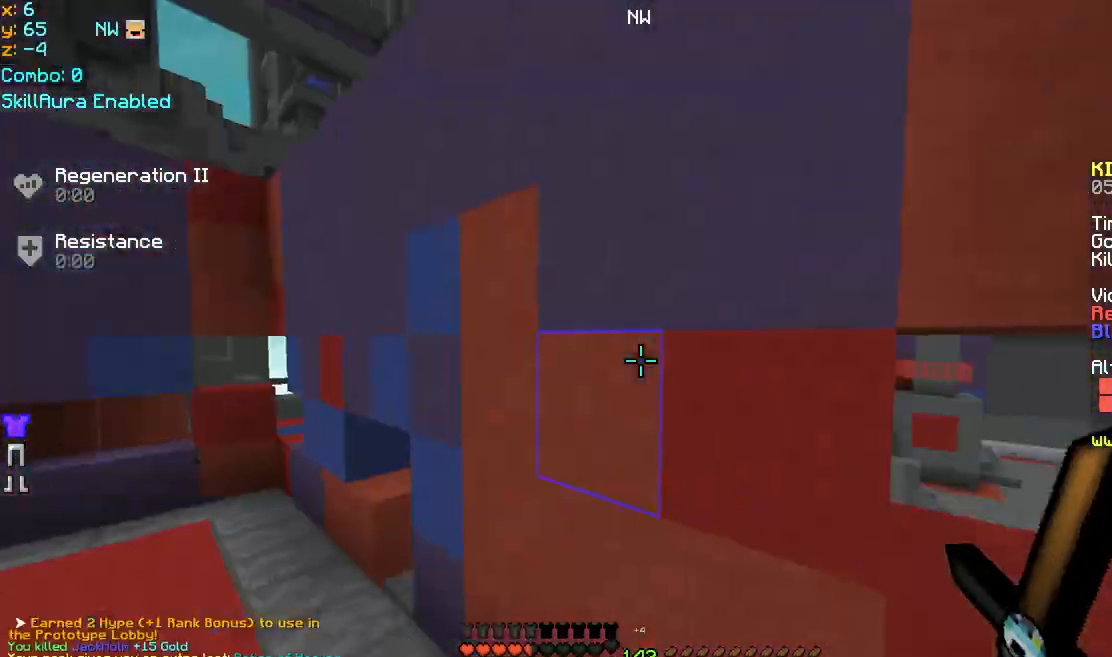
{"keys": ["left", "up"], "mouse": [], "events": [[360, "right", "up"], [520, "left", "down"]]}
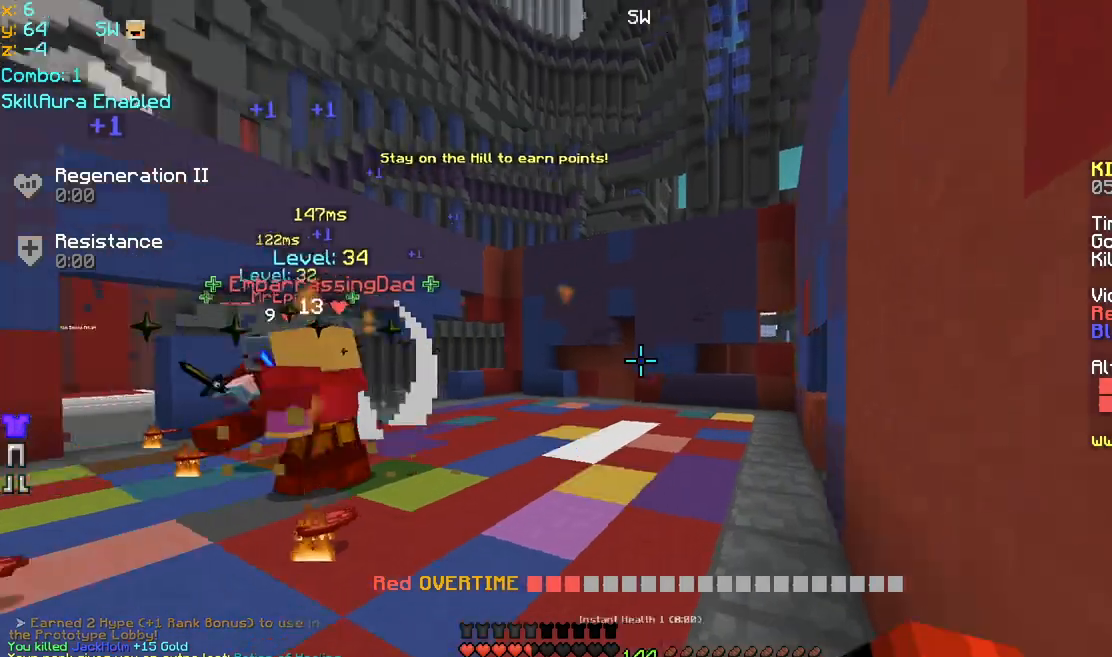
{"keys": ["left", "up"], "mouse": [], "events": [[120, "mouse_right", "down"], [200, "mouse_right", "up"]]}
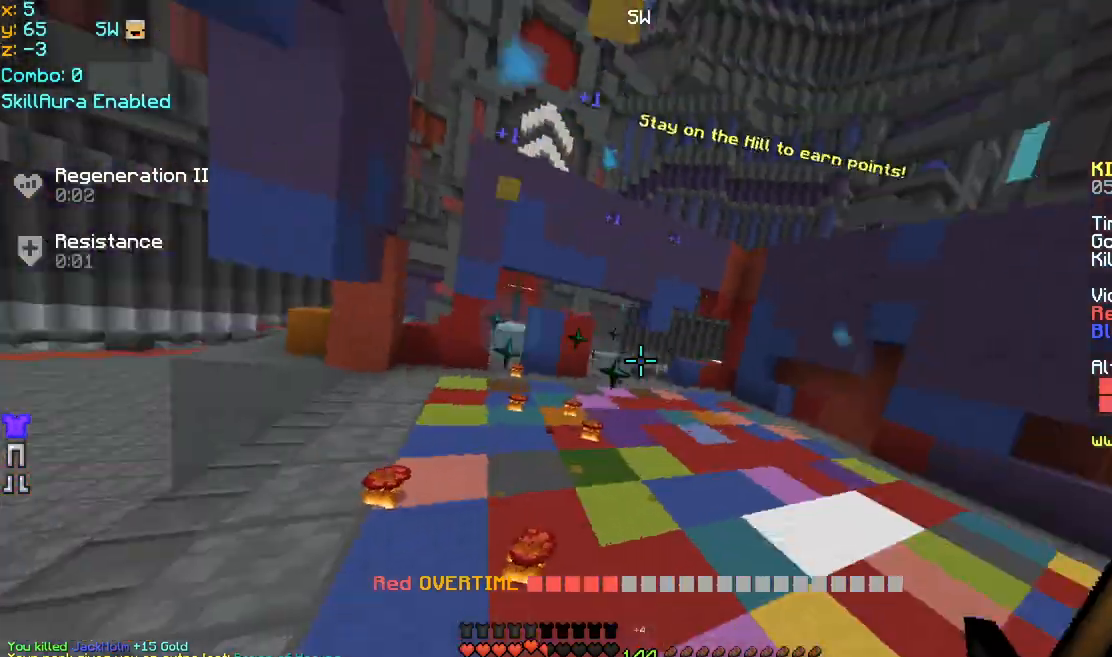
{"keys": ["right", "up"], "mouse": ["left"], "events": [[200, "mouse_left", "down"], [240, "mouse_left", "up"], [320, "mouse_left", "down"], [360, "mouse_left", "up"], [400, "left", "up"], [400, "mouse_left", "down"], [400, "right", "down"], [440, "mouse_left", "up"], [480, "mouse_left", "down"]]}
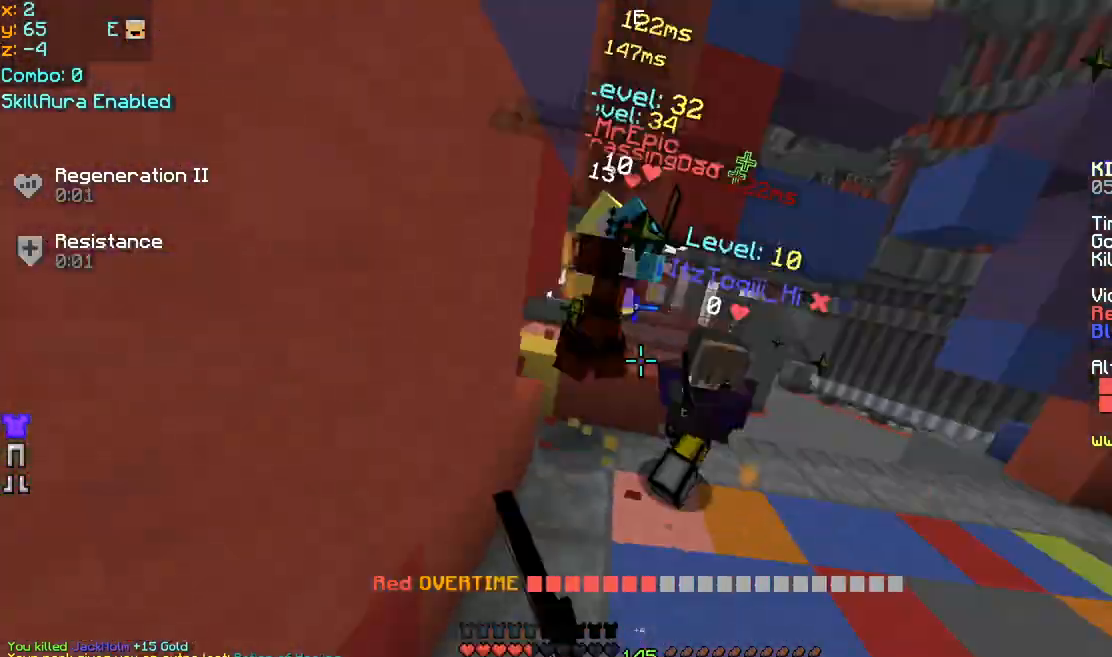
{"keys": ["up"], "mouse": [], "events": [[40, "mouse_left", "up"], [80, "mouse_left", "down"], [160, "mouse_left", "up"], [200, "mouse_left", "down"], [240, "mouse_left", "up"], [240, "mouse_right", "down"], [280, "left", "down"], [280, "right", "up"], [360, "mouse_left", "down"], [360, "mouse_right", "up"], [440, "left", "up"], [440, "mouse_left", "up"]]}
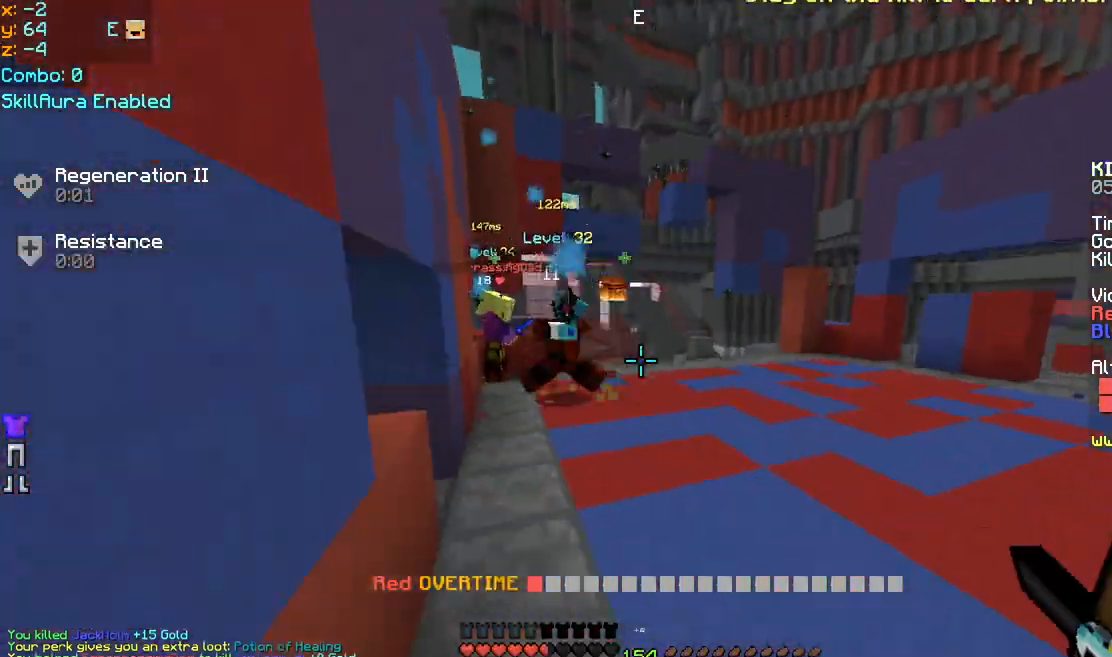
{"keys": ["up"], "mouse": [], "events": [[40, "mouse_left", "down"], [80, "mouse_left", "up"], [80, "right", "down"], [120, "mouse_left", "down"], [160, "mouse_left", "up"], [160, "right", "up"]]}
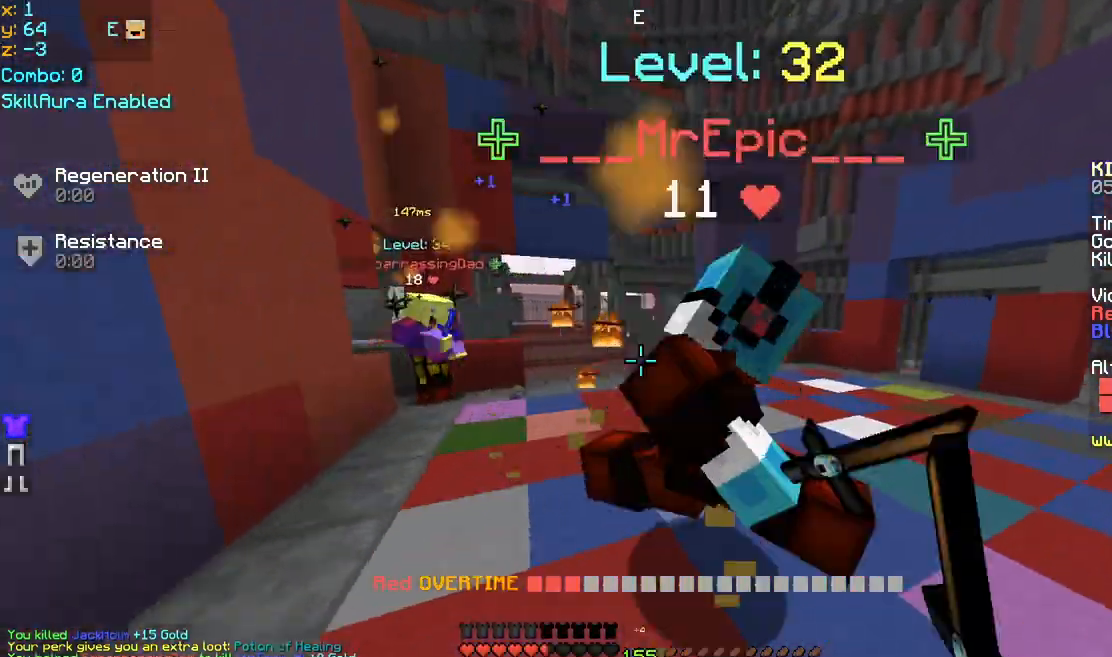
{"keys": ["left", "up"], "mouse": [], "events": [[280, "left", "down"]]}
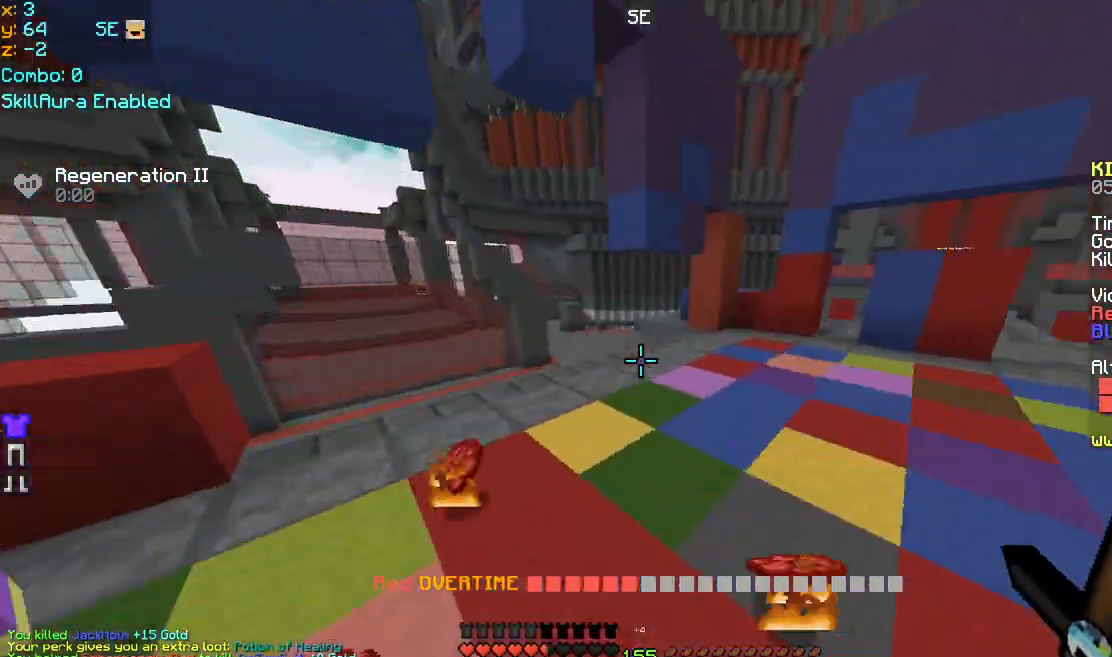
{"keys": ["up"], "mouse": [], "events": [[80, "left", "up"], [80, "space", "down"], [160, "left", "down"], [160, "space", "up"], [320, "left", "up"]]}
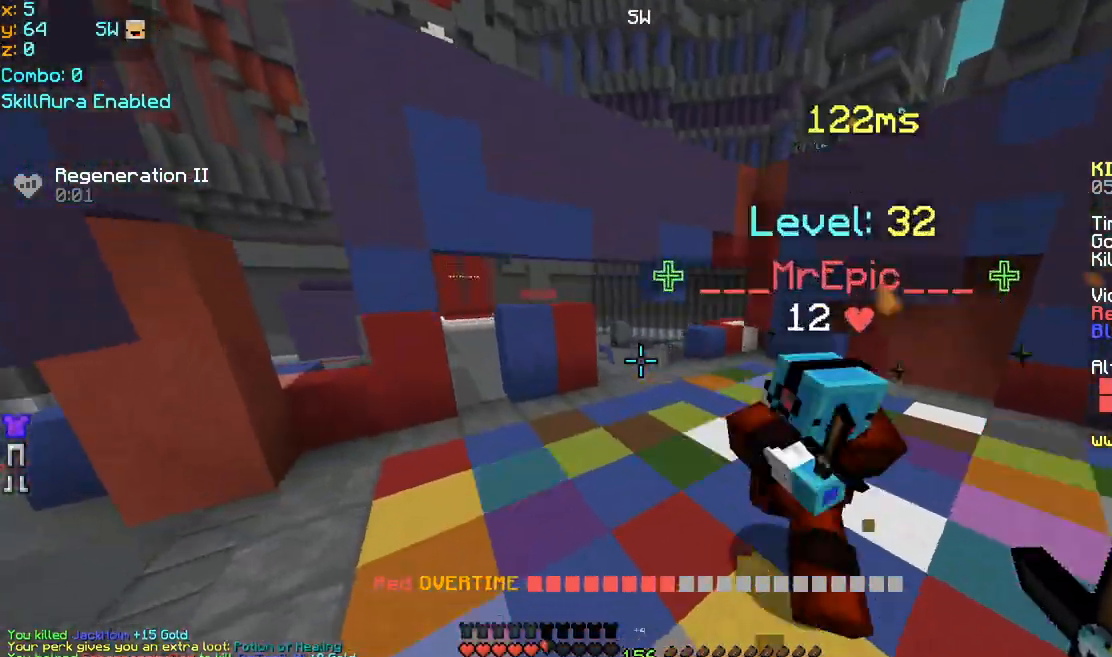
{"keys": ["left", "up"], "mouse": [], "events": [[440, "left", "down"]]}
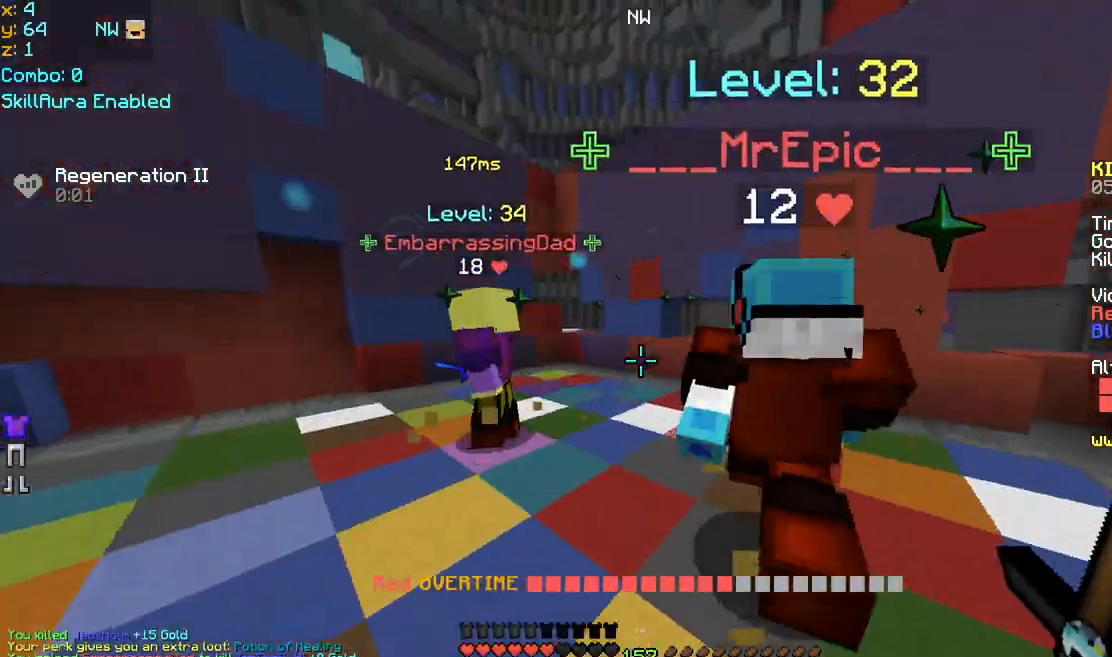
{"keys": ["right"], "mouse": [], "events": [[200, "left", "up"], [240, "right", "down"], [400, "up", "up"]]}
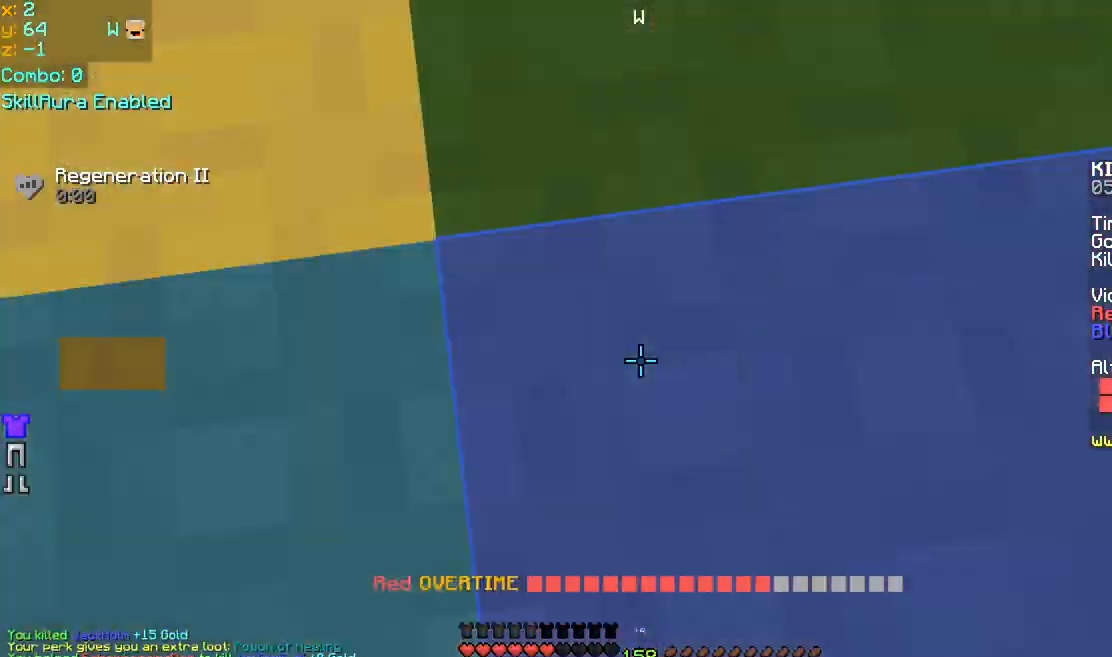
{"keys": ["left", "up"], "mouse": [], "events": [[360, "left", "down"], [400, "up", "down"], [440, "right", "up"]]}
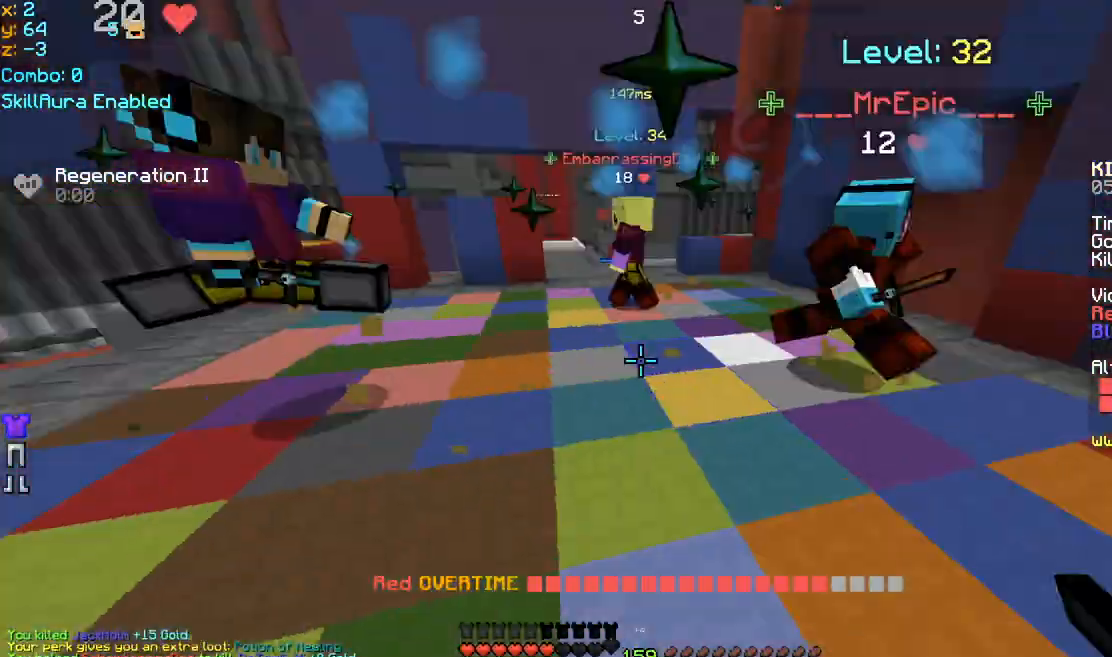
{"keys": ["left", "up"], "mouse": [], "events": [[200, "space", "down"], [400, "space", "up"]]}
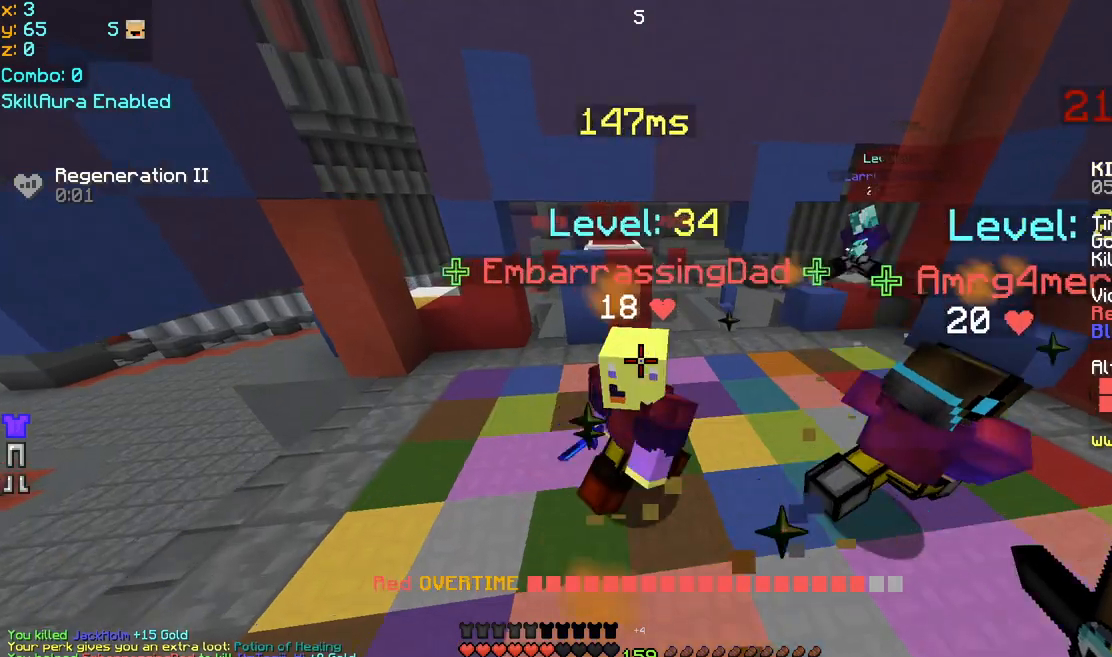
{"keys": ["left", "up"], "mouse": [], "events": [[240, "mouse_left", "down"], [360, "mouse_left", "up"]]}
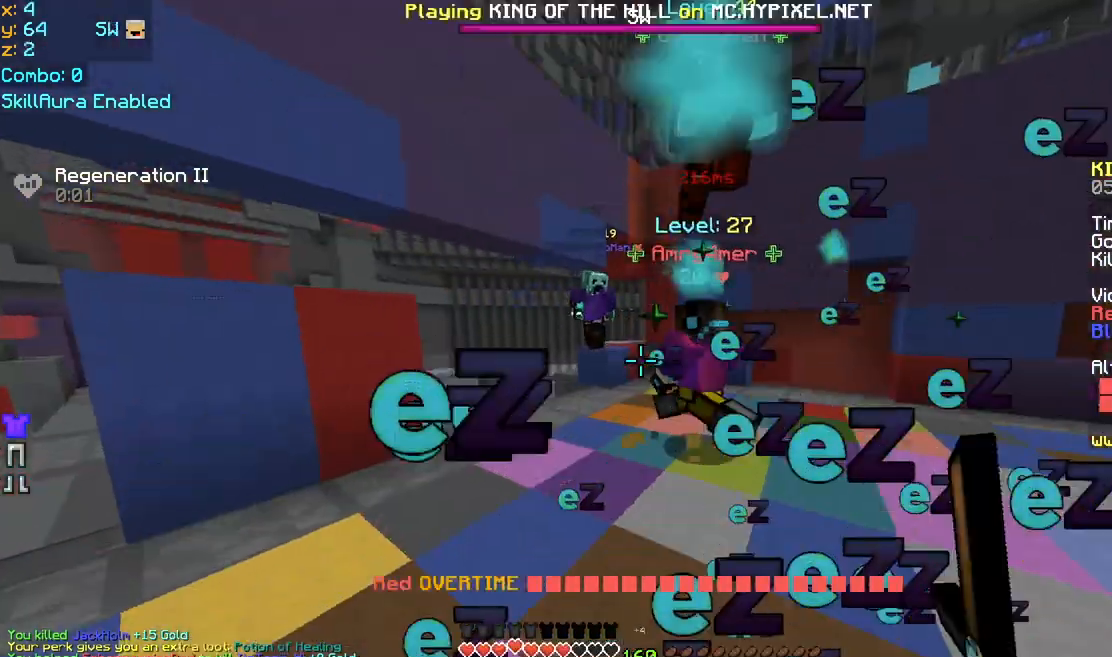
{"keys": [], "mouse": [], "events": [[120, "left", "up"], [520, "up", "up"]]}
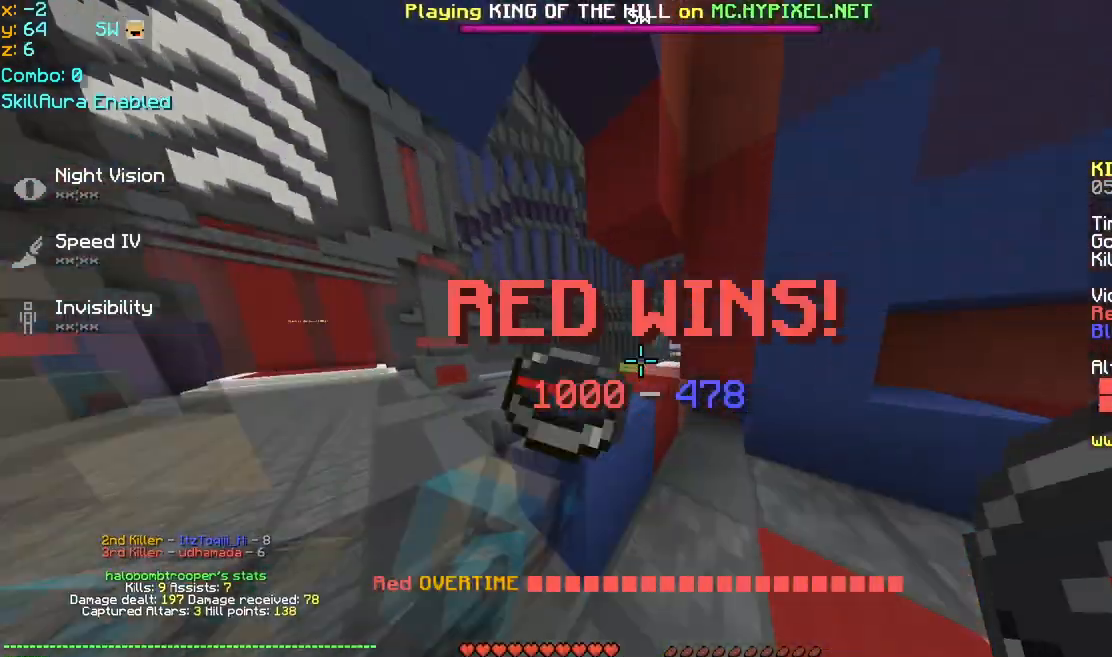
{"keys": [], "mouse": [], "events": [[240, "left", "down"], [400, "left", "up"]]}
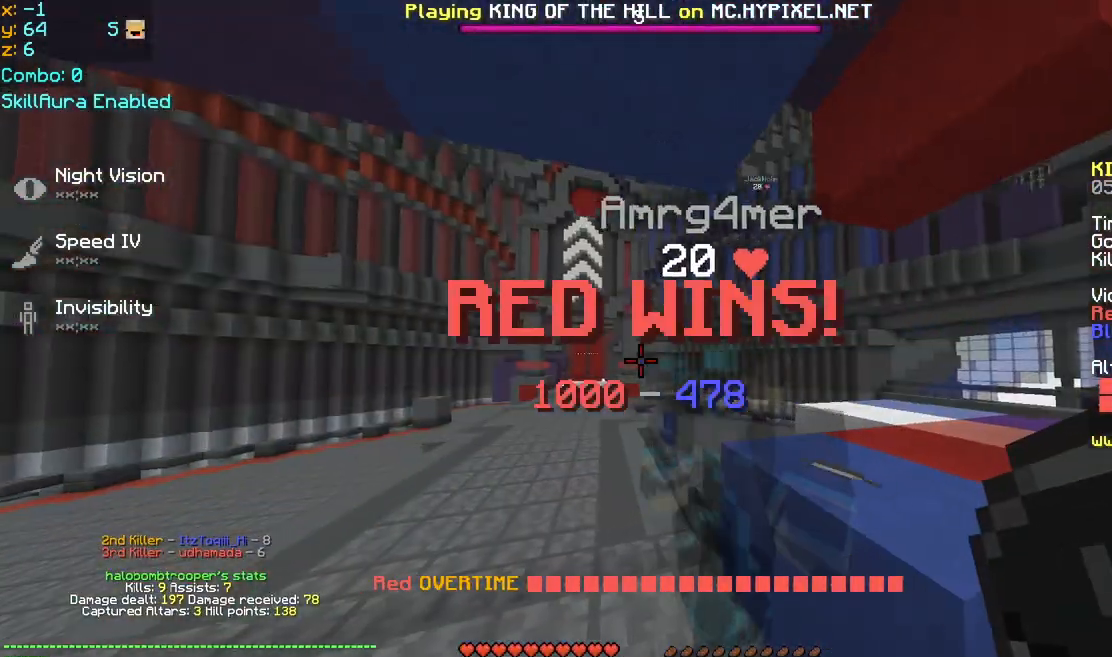
{"keys": [], "mouse": [], "events": []}
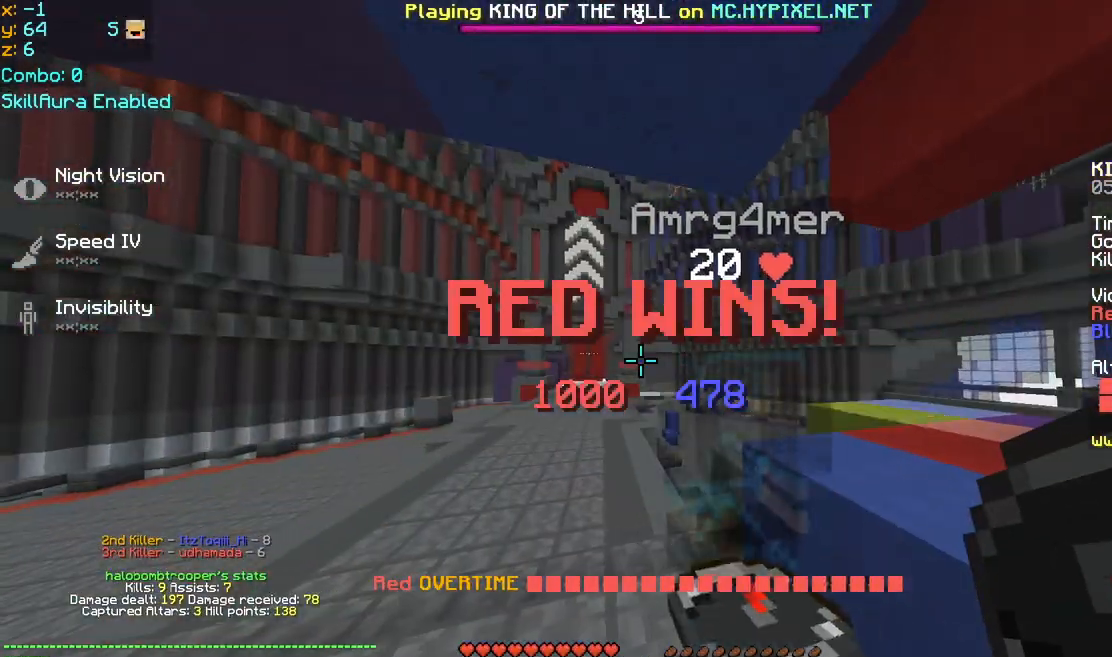
{"keys": [], "mouse": [], "events": []}
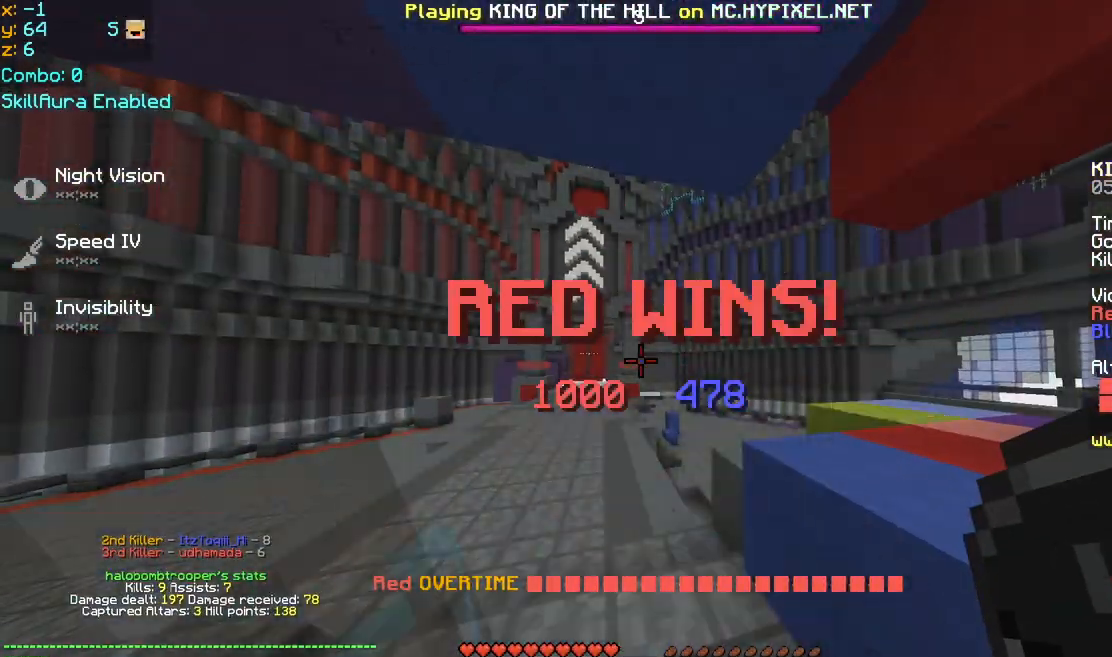
{"keys": ["space", "up"], "mouse": [], "events": [[80, "up", "down"], [480, "space", "down"]]}
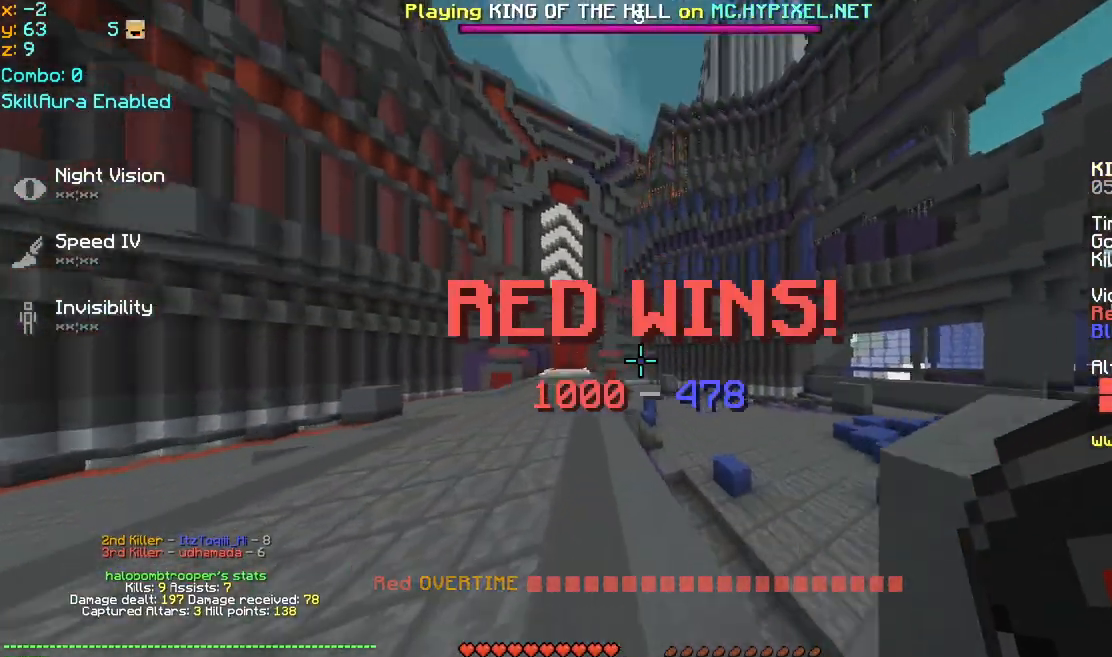
{"keys": ["space", "up"], "mouse": [], "events": [[80, "space", "up"], [440, "space", "down"]]}
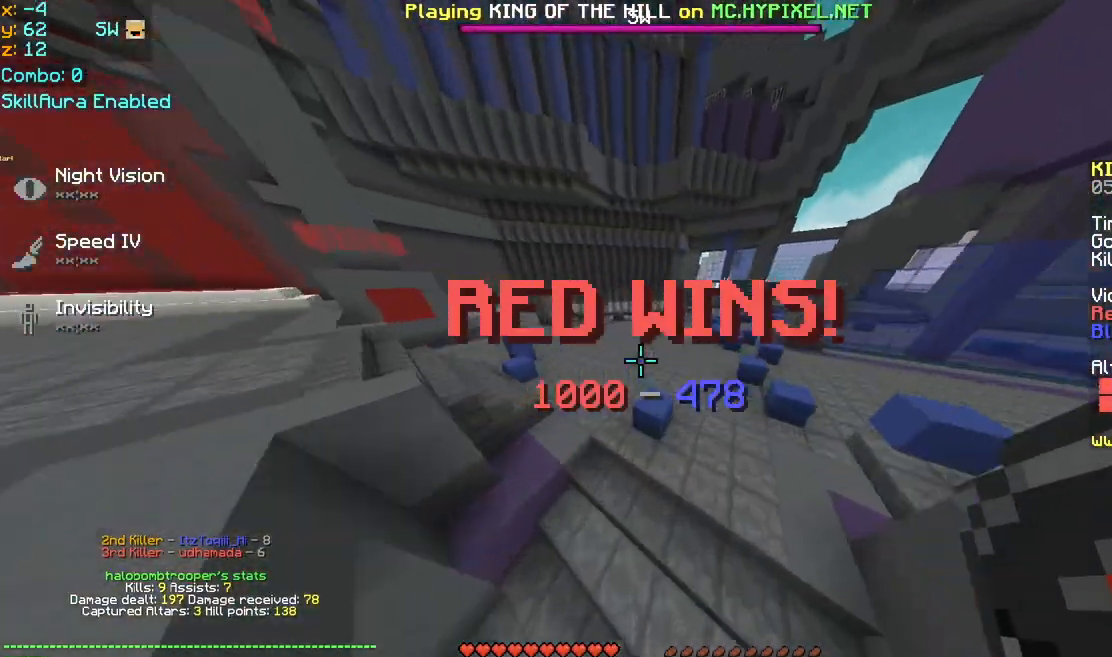
{"keys": ["up"], "mouse": [], "events": [[80, "space", "up"], [160, "space", "down"], [360, "space", "up"]]}
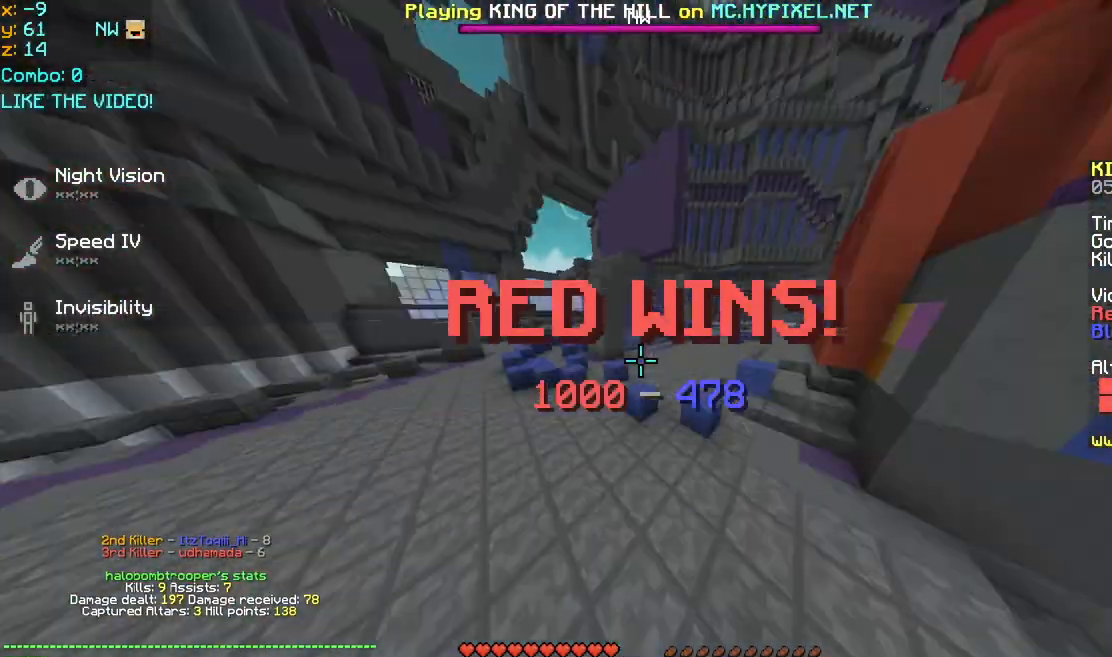
{"keys": ["up"], "mouse": [], "events": [[280, "space", "down"], [440, "space", "up"]]}
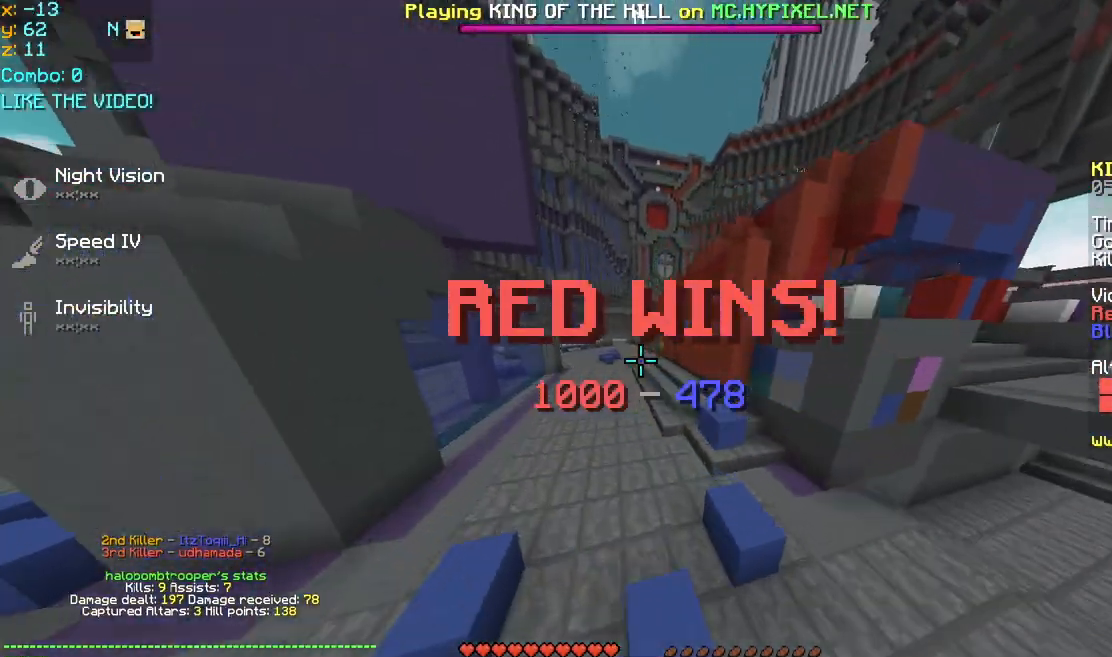
{"keys": ["space", "up"], "mouse": ["left"], "events": [[40, "space", "down"], [120, "space", "up"], [200, "space", "down"], [400, "mouse_left", "down"]]}
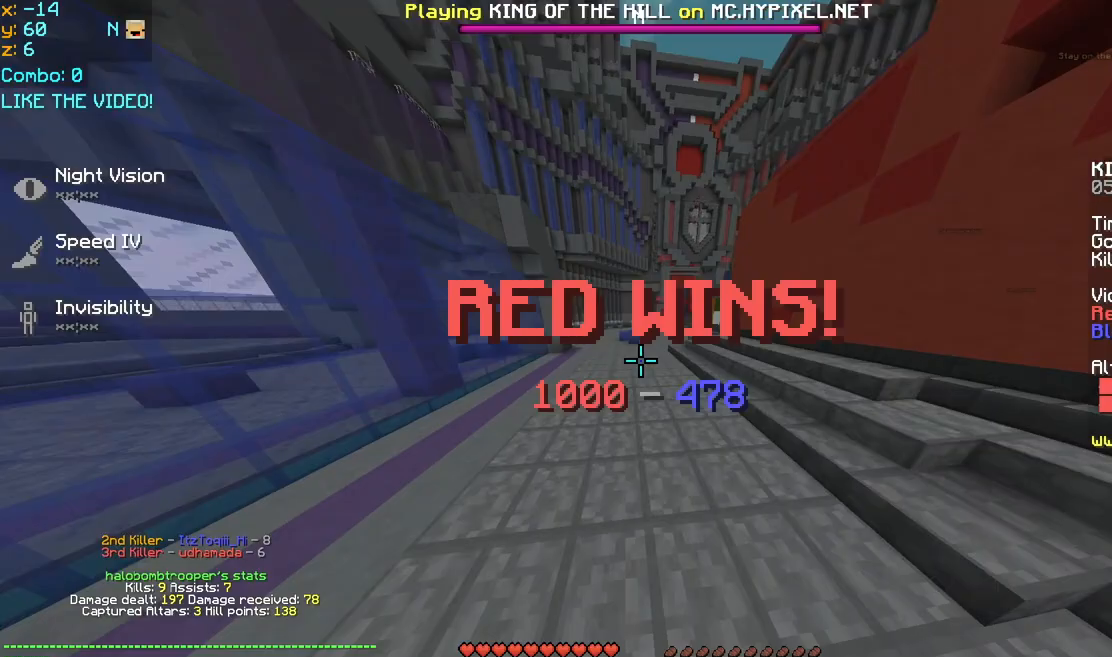
{"keys": ["space", "up"], "mouse": [], "events": [[120, "mouse_left", "up"]]}
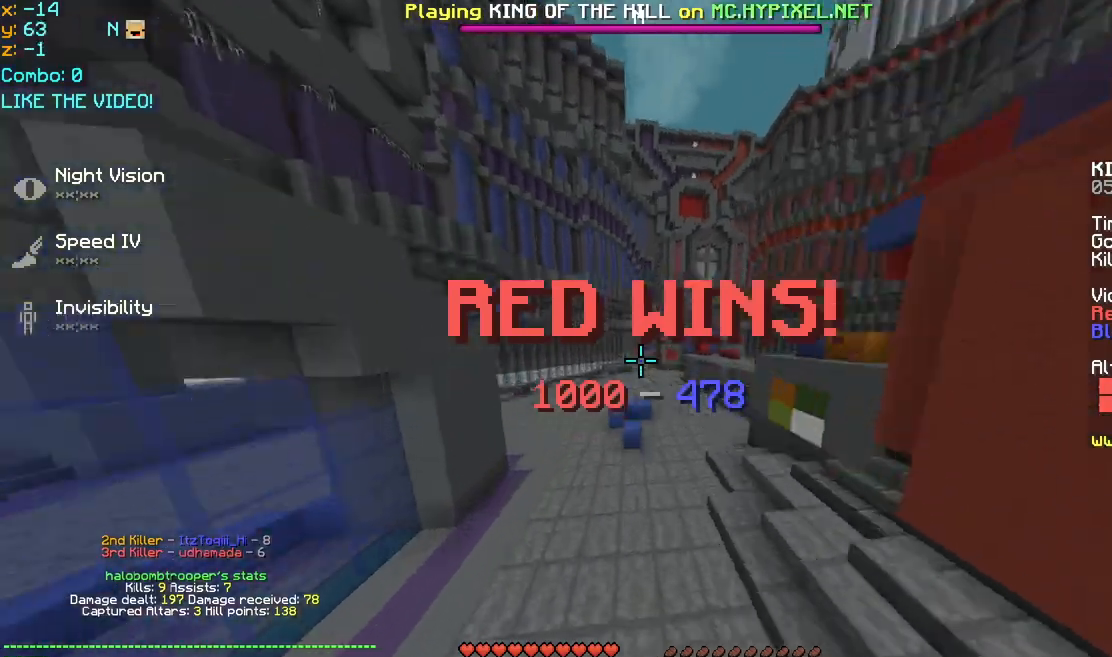
{"keys": ["space", "up"], "mouse": ["left"], "events": [[160, "mouse_left", "down"], [280, "mouse_left", "up"], [320, "mouse_left", "down"], [400, "mouse_left", "up"], [480, "mouse_left", "down"]]}
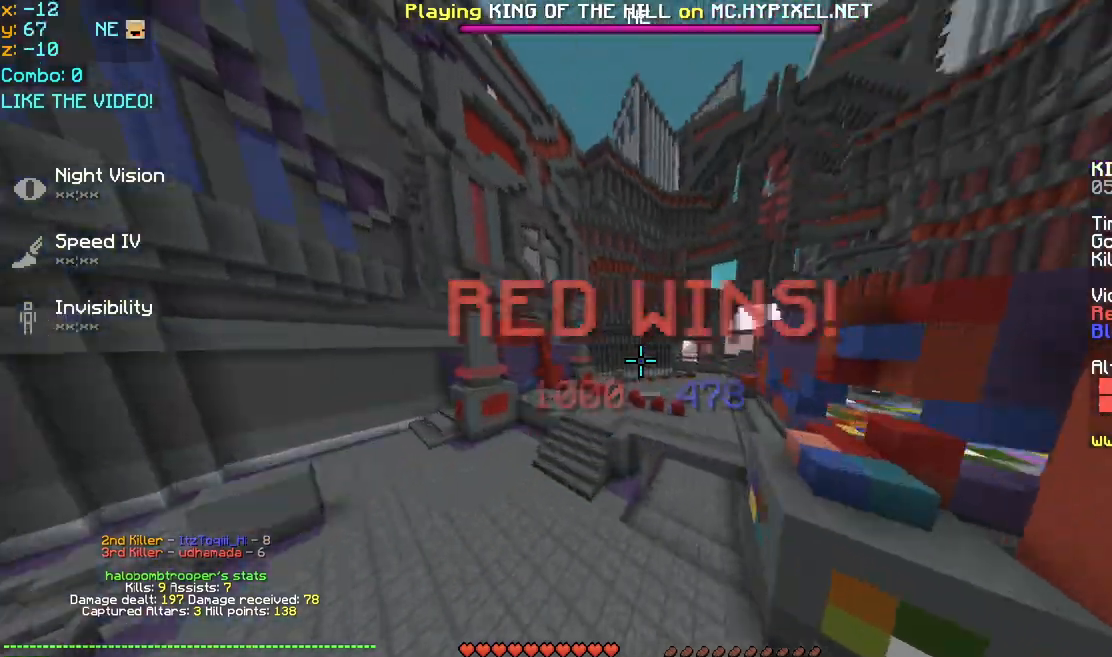
{"keys": ["space", "up"], "mouse": [], "events": [[280, "mouse_left", "up"]]}
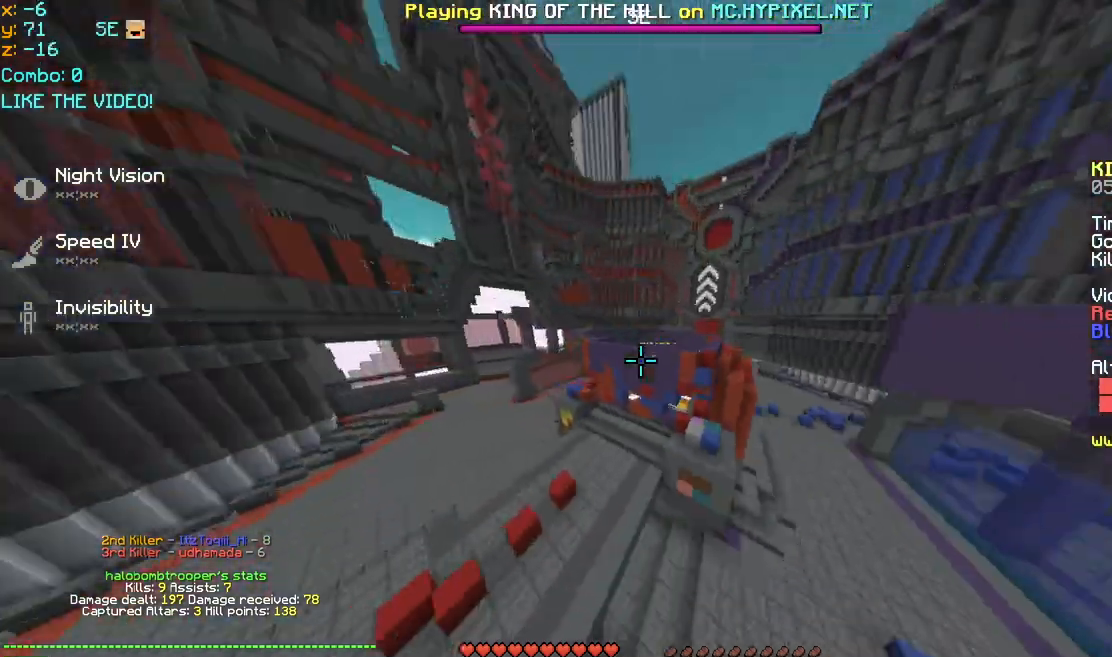
{"keys": ["space", "up"], "mouse": [], "events": [[40, "space", "up"], [320, "space", "down"], [400, "space", "up"], [480, "mouse_left", "down"], [520, "mouse_left", "up"], [520, "space", "down"]]}